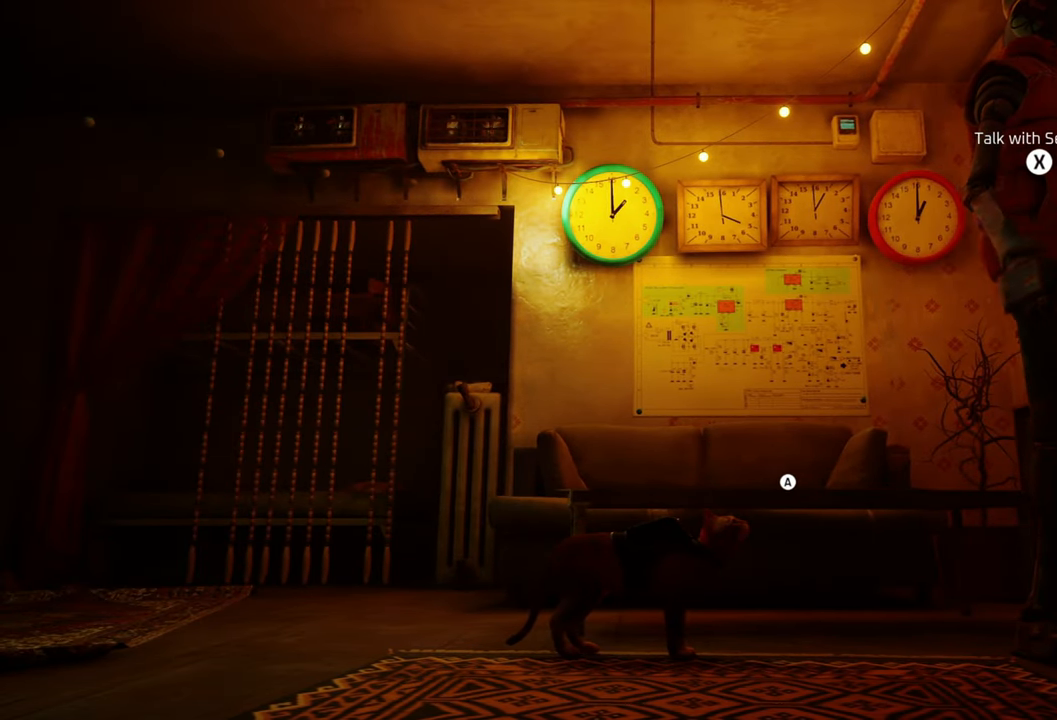
Gameplay with a controller (Xbox layout); each line is a JSON object with the inputs held at the frame after it. "events" lists button and stick changes between this image and that frame as [ms after this image, input, new state], when the widget could be followed in between.
{"buttons": [], "left_stick": "center", "right_stick": "center", "events": []}
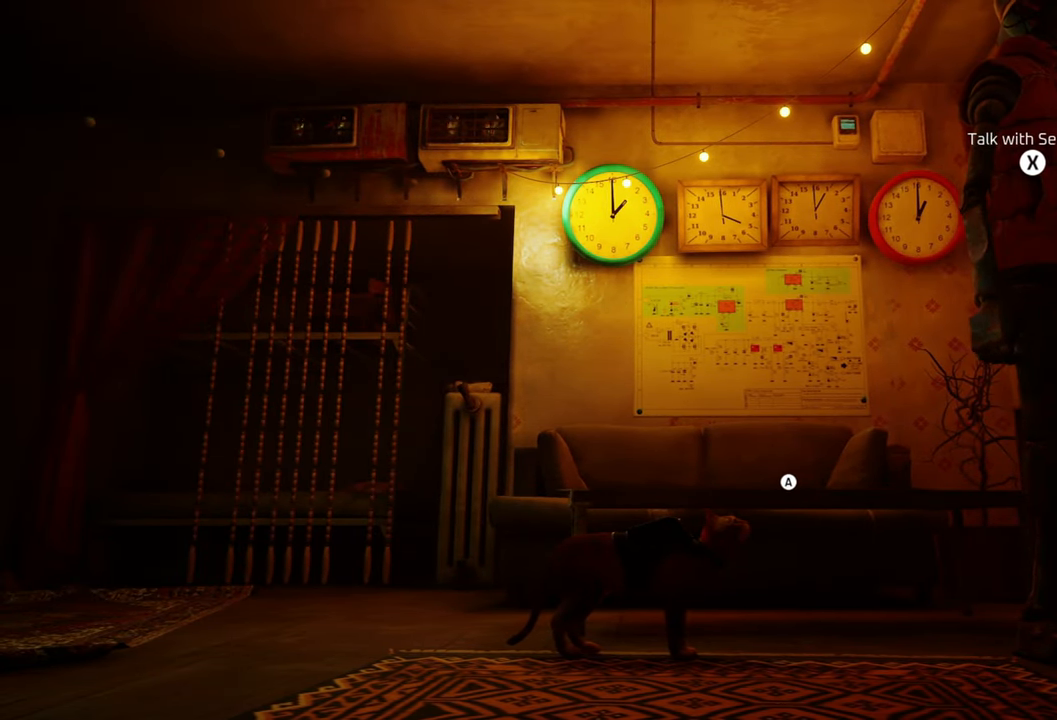
{"buttons": [], "left_stick": "center", "right_stick": "center", "events": []}
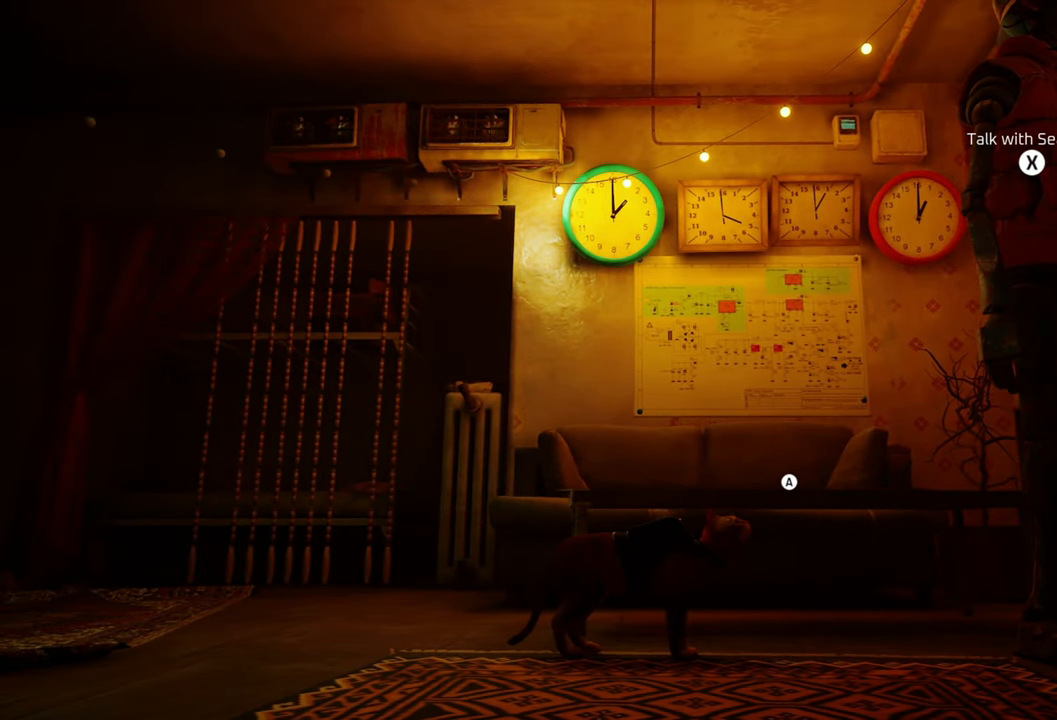
{"buttons": [], "left_stick": "center", "right_stick": "center", "events": [[260, "right_stick", "down-right"], [420, "right_stick", "center"]]}
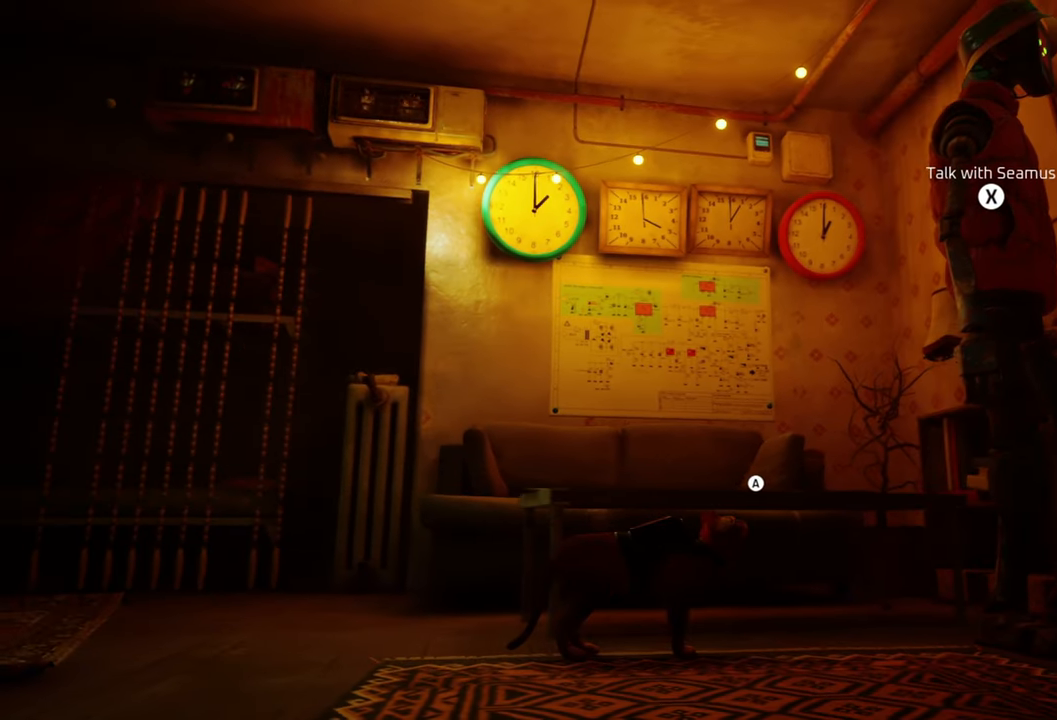
{"buttons": [], "left_stick": "center", "right_stick": "down-right", "events": [[460, "right_stick", "down-right"]]}
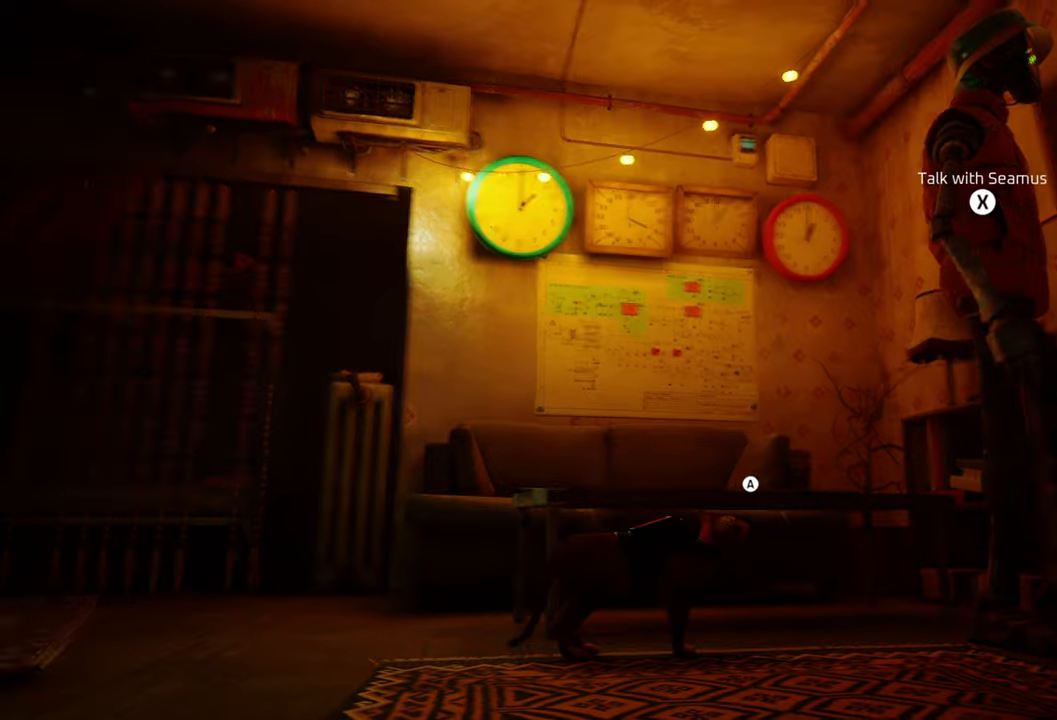
{"buttons": [], "left_stick": "right", "right_stick": "center", "events": [[360, "left_stick", "right"], [460, "right_stick", "center"]]}
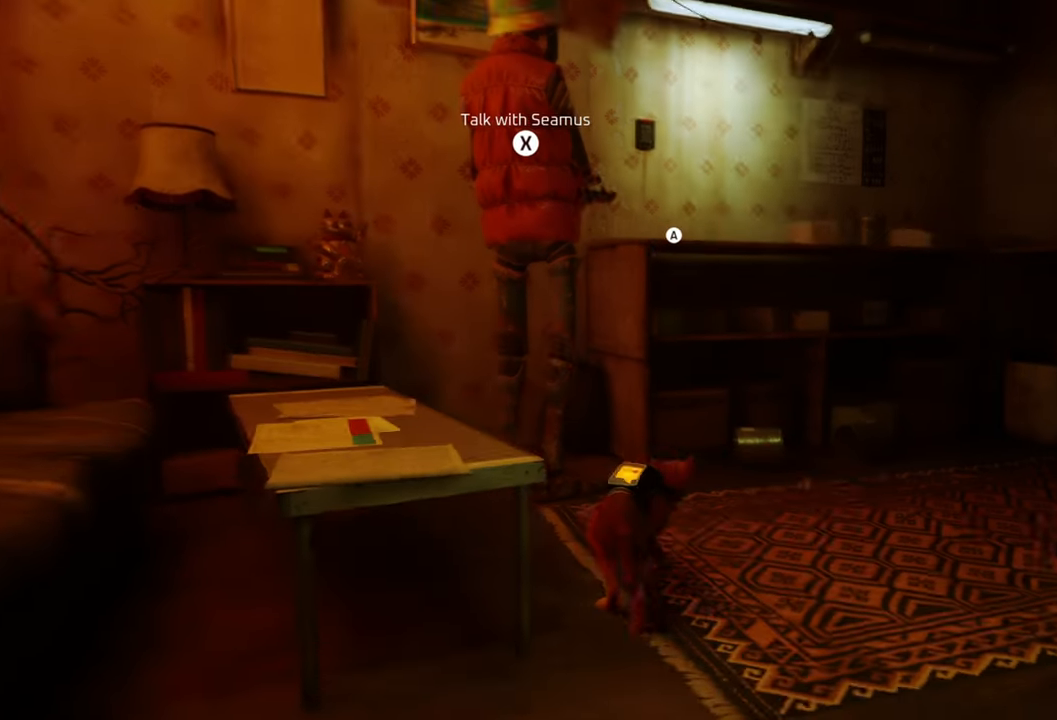
{"buttons": ["A"], "left_stick": "up", "right_stick": "center", "events": [[140, "left_stick", "up-right"], [320, "left_stick", "up"], [440, "A", "down"]]}
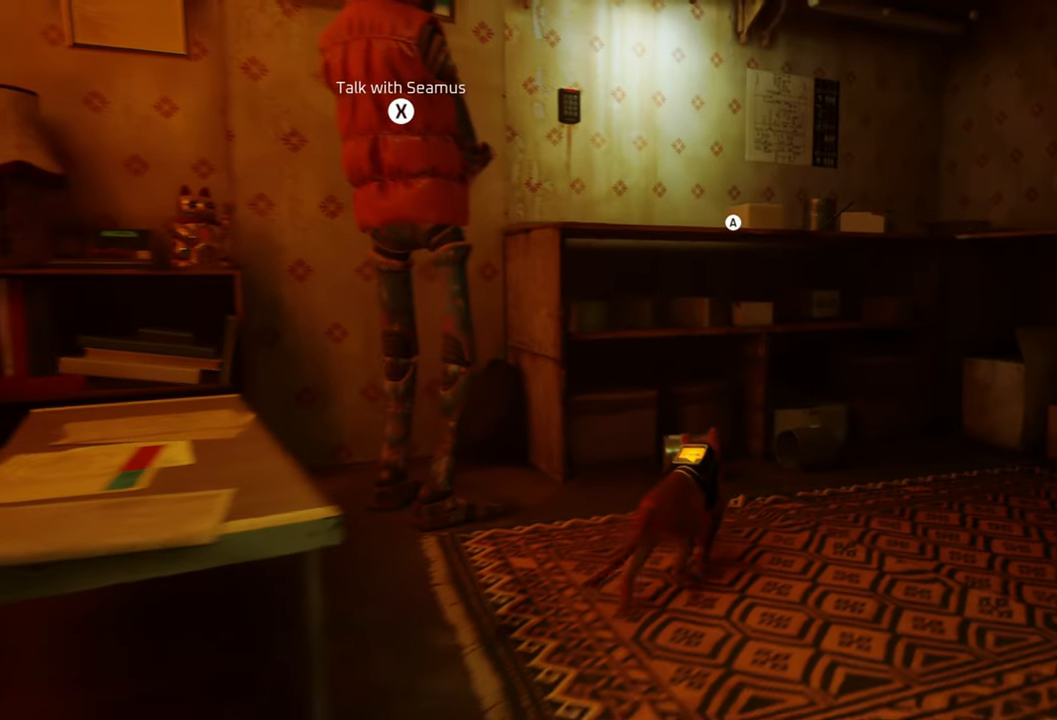
{"buttons": [], "left_stick": "up", "right_stick": "center", "events": [[100, "A", "up"]]}
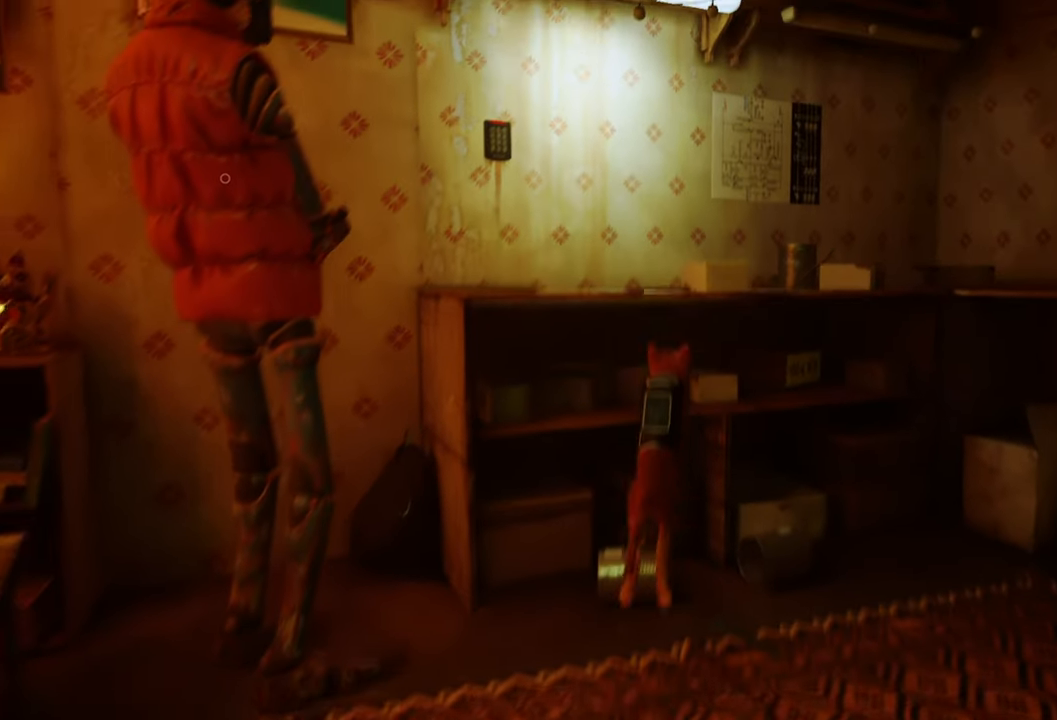
{"buttons": [], "left_stick": "center", "right_stick": "left", "events": [[320, "right_stick", "left"], [380, "left_stick", "center"]]}
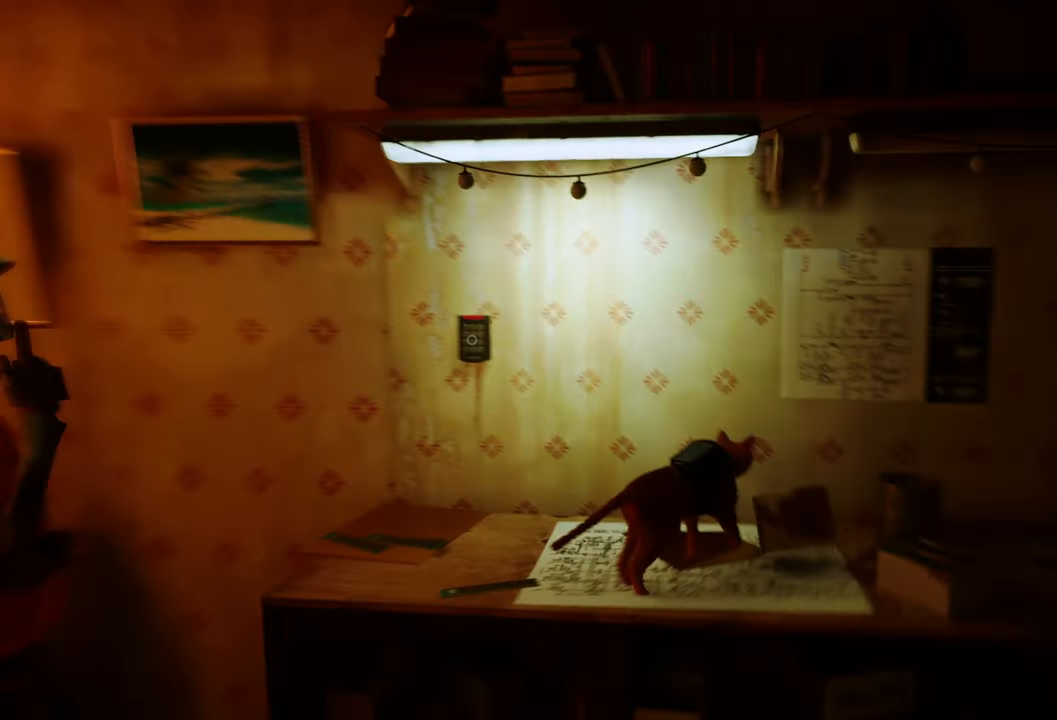
{"buttons": [], "left_stick": "left", "right_stick": "center", "events": [[120, "right_stick", "center"], [160, "left_stick", "left"]]}
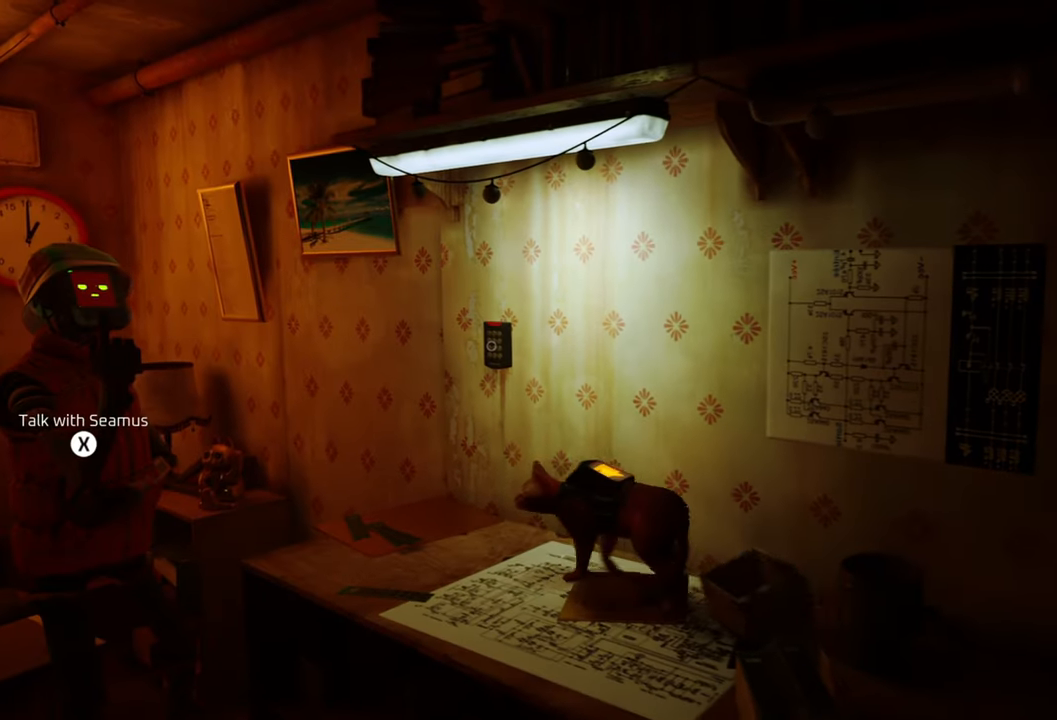
{"buttons": [], "left_stick": "up", "right_stick": "center", "events": [[260, "left_stick", "up"]]}
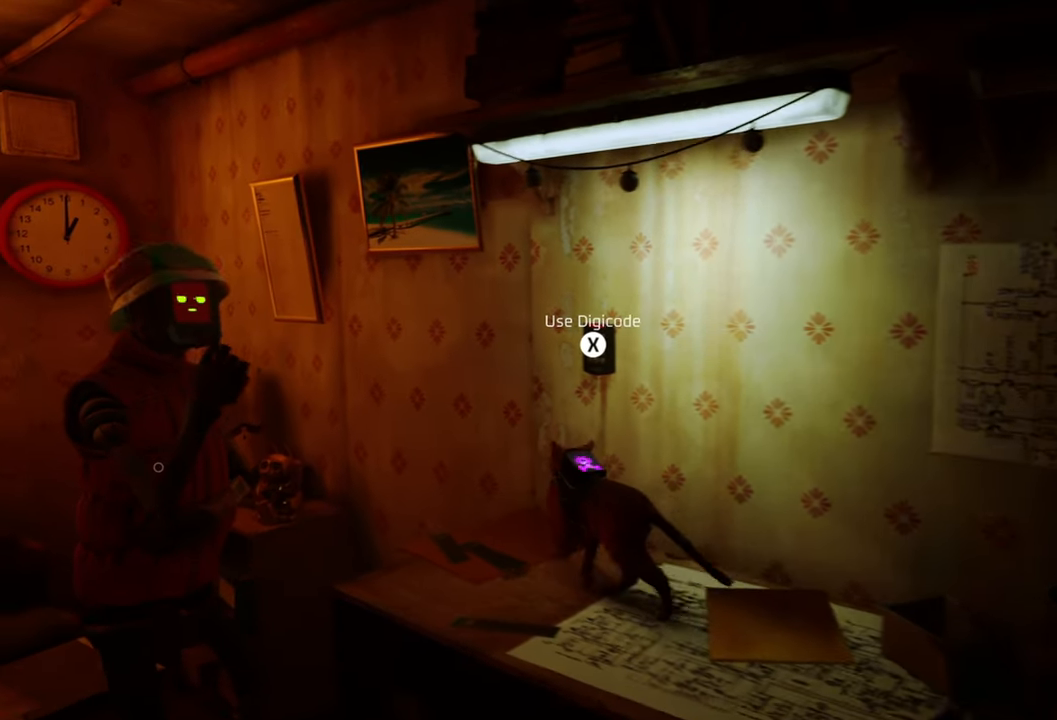
{"buttons": [], "left_stick": "center", "right_stick": "center", "events": [[20, "left_stick", "center"]]}
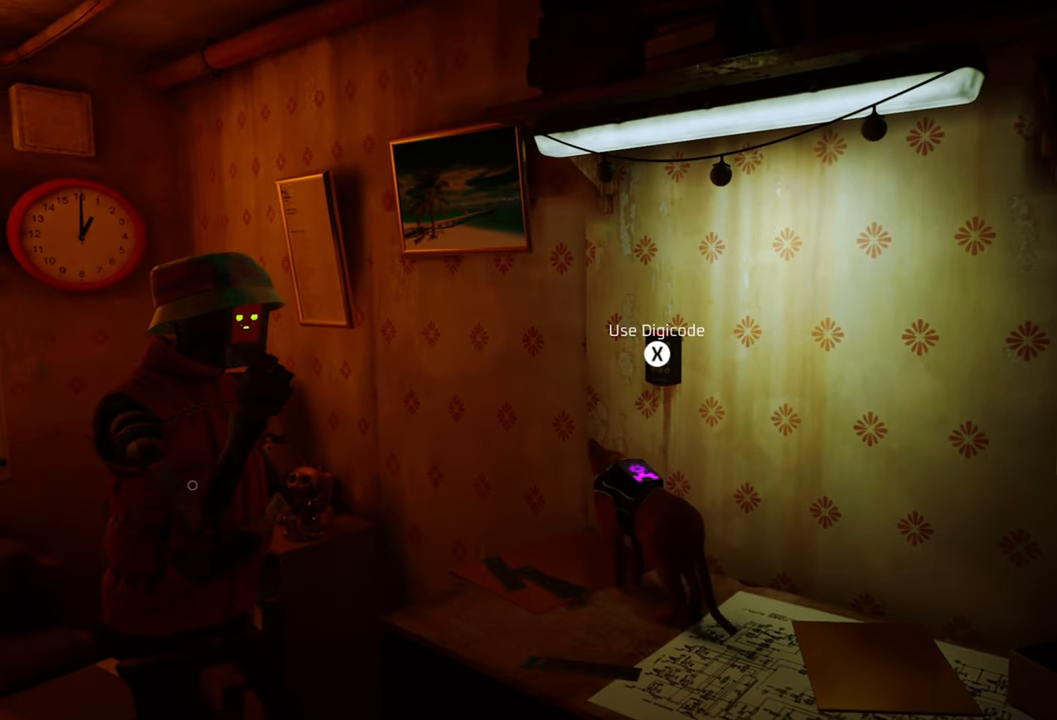
{"buttons": ["X"], "left_stick": "center", "right_stick": "center", "events": [[500, "X", "down"]]}
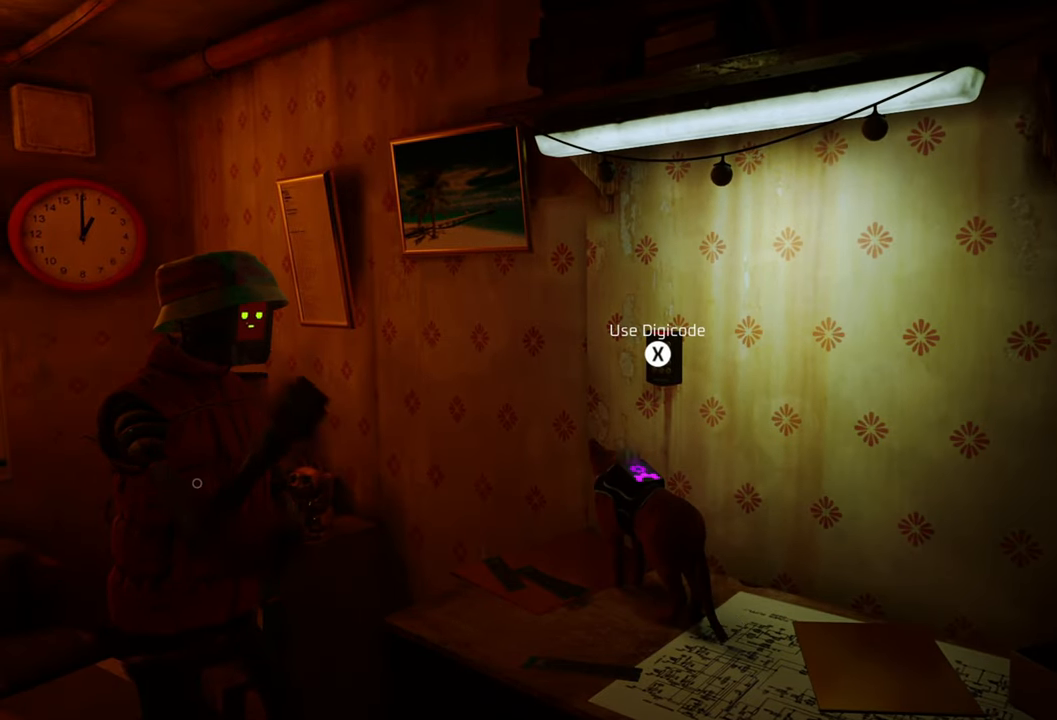
{"buttons": [], "left_stick": "center", "right_stick": "center", "events": [[160, "X", "up"]]}
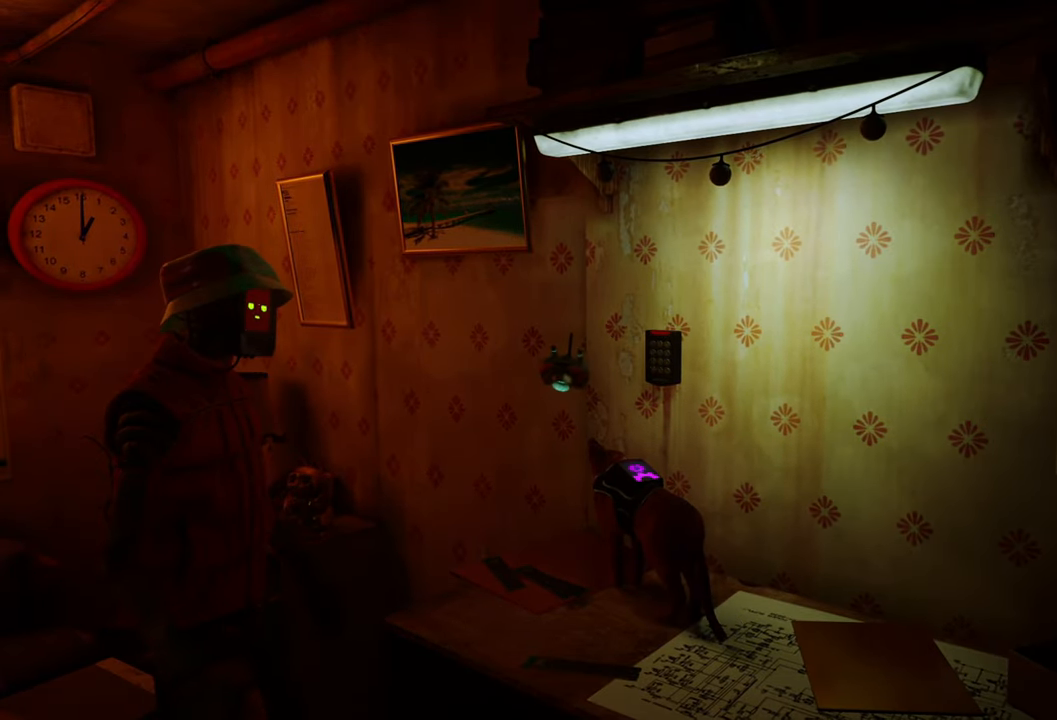
{"buttons": [], "left_stick": "center", "right_stick": "center", "events": []}
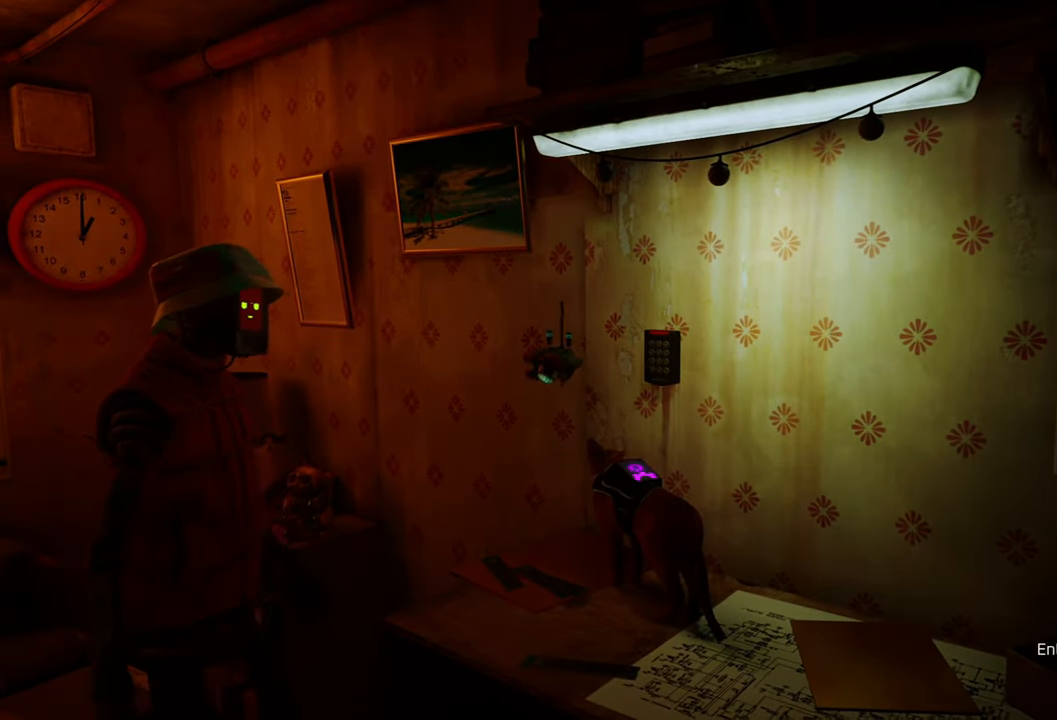
{"buttons": [], "left_stick": "center", "right_stick": "center", "events": []}
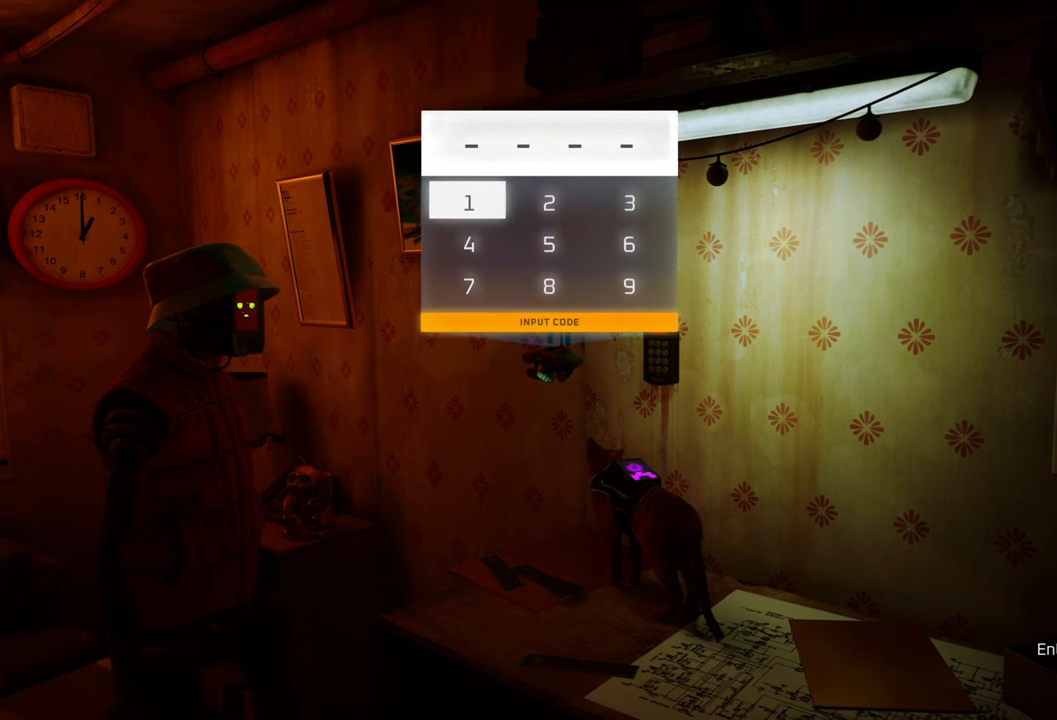
{"buttons": [], "left_stick": "center", "right_stick": "center", "events": [[280, "DPAD_RIGHT", "down"], [420, "DPAD_RIGHT", "up"]]}
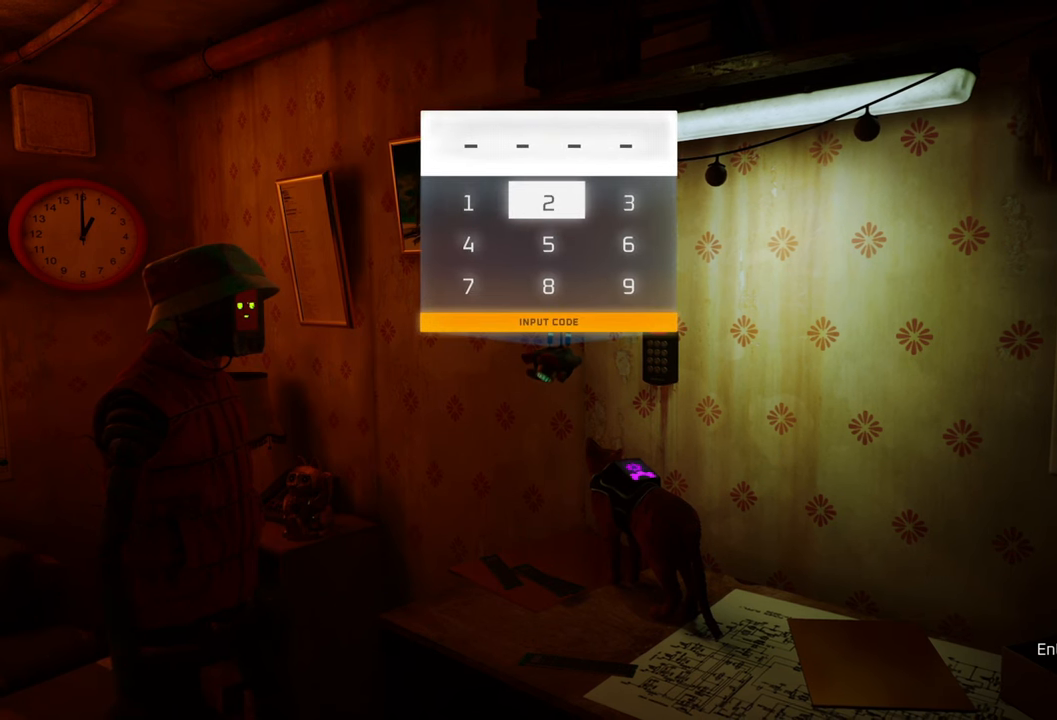
{"buttons": [], "left_stick": "center", "right_stick": "center", "events": [[260, "A", "down"], [400, "A", "up"]]}
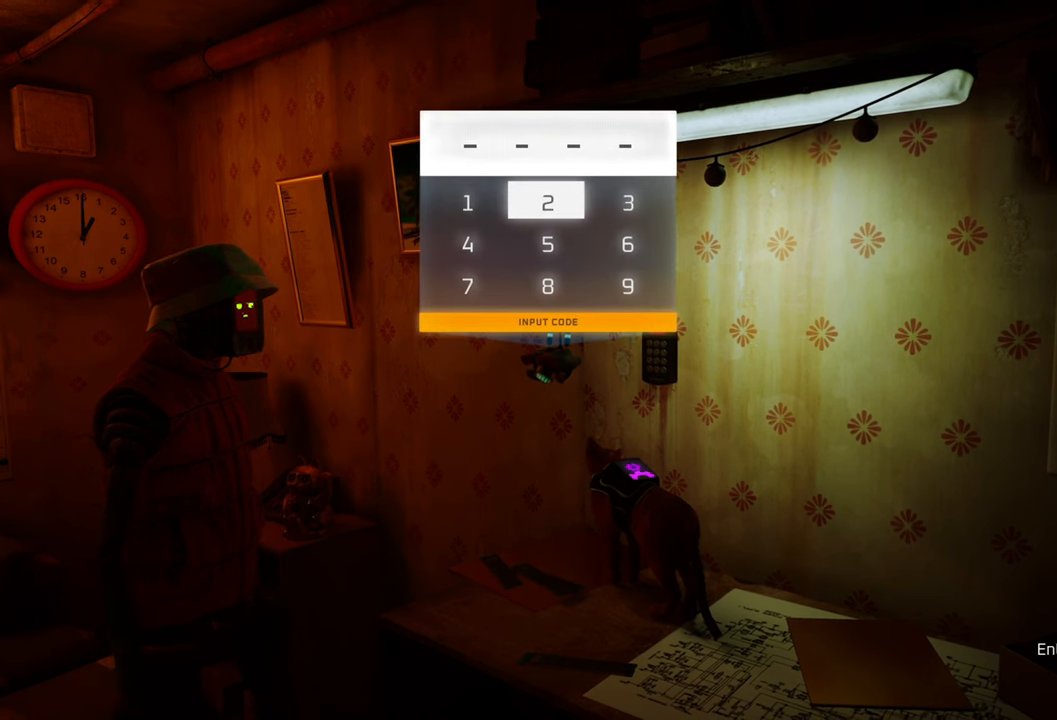
{"buttons": [], "left_stick": "center", "right_stick": "center", "events": []}
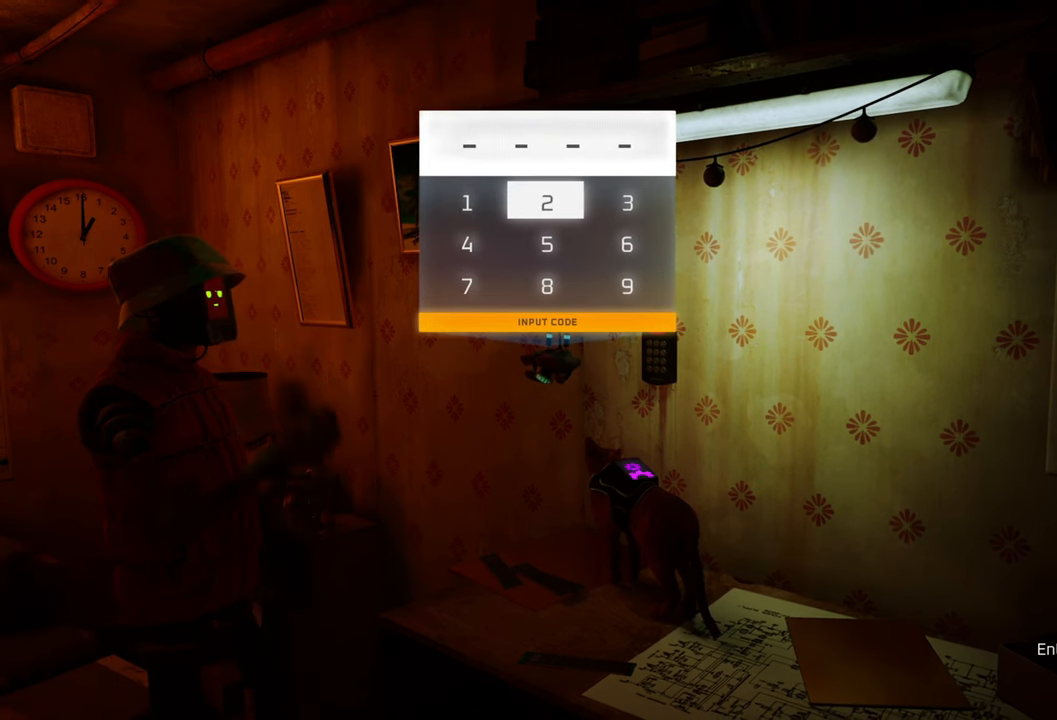
{"buttons": [], "left_stick": "center", "right_stick": "center", "events": [[340, "X", "down"], [460, "X", "up"]]}
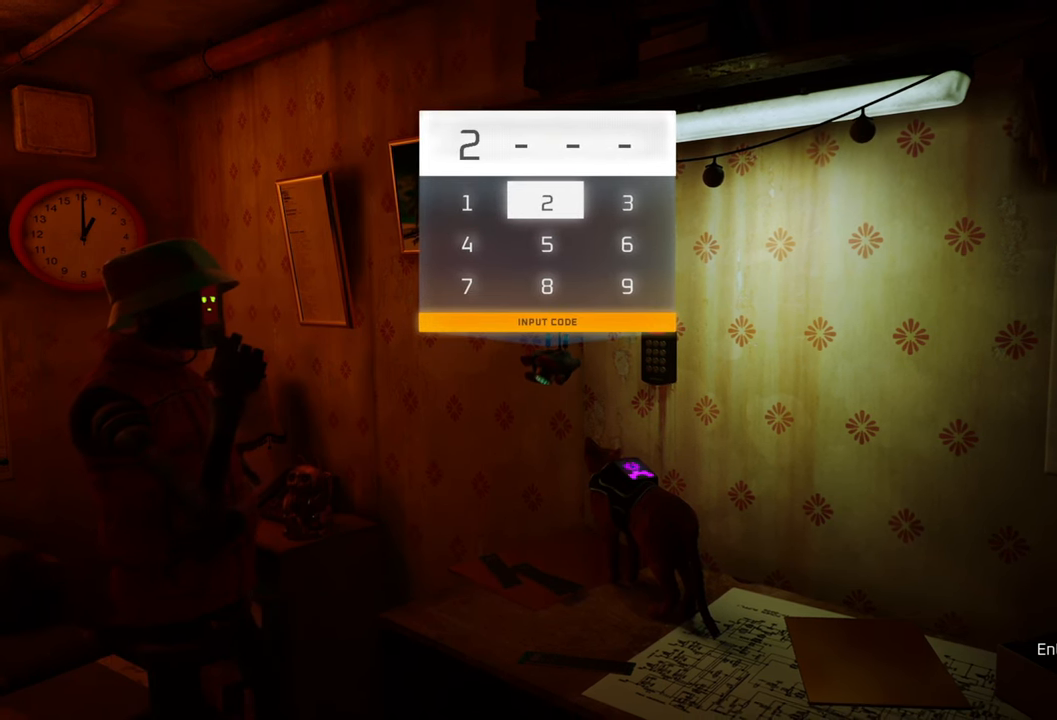
{"buttons": [], "left_stick": "center", "right_stick": "center", "events": [[420, "DPAD_RIGHT", "down"], [500, "DPAD_RIGHT", "up"]]}
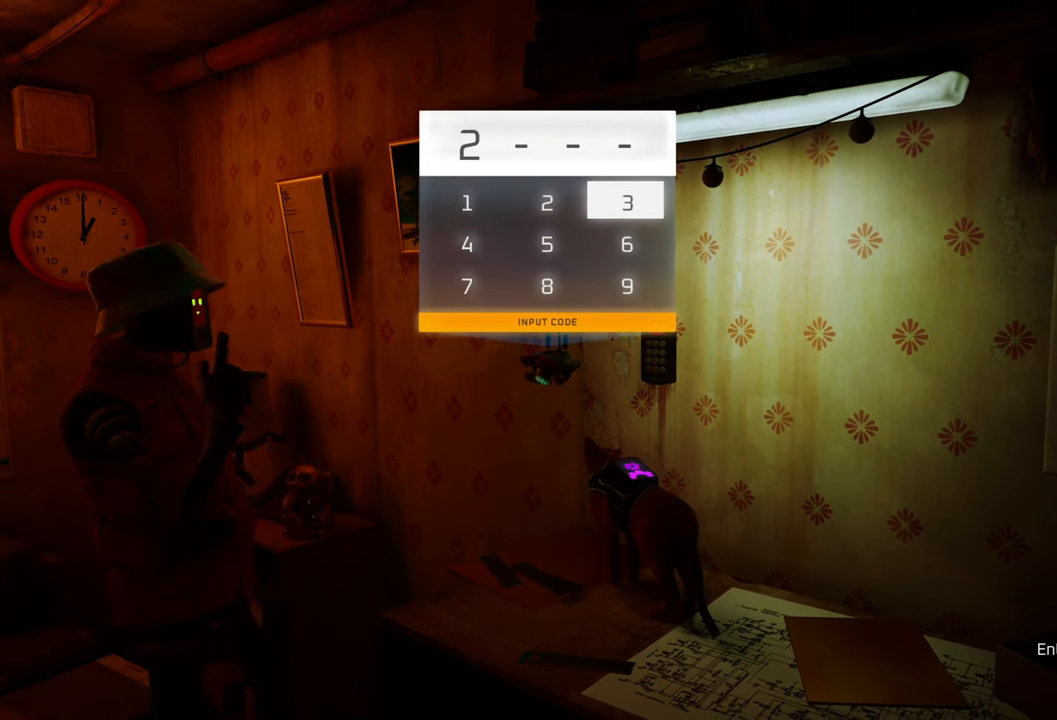
{"buttons": [], "left_stick": "center", "right_stick": "center", "events": [[220, "DPAD_DOWN", "down"], [340, "DPAD_DOWN", "up"]]}
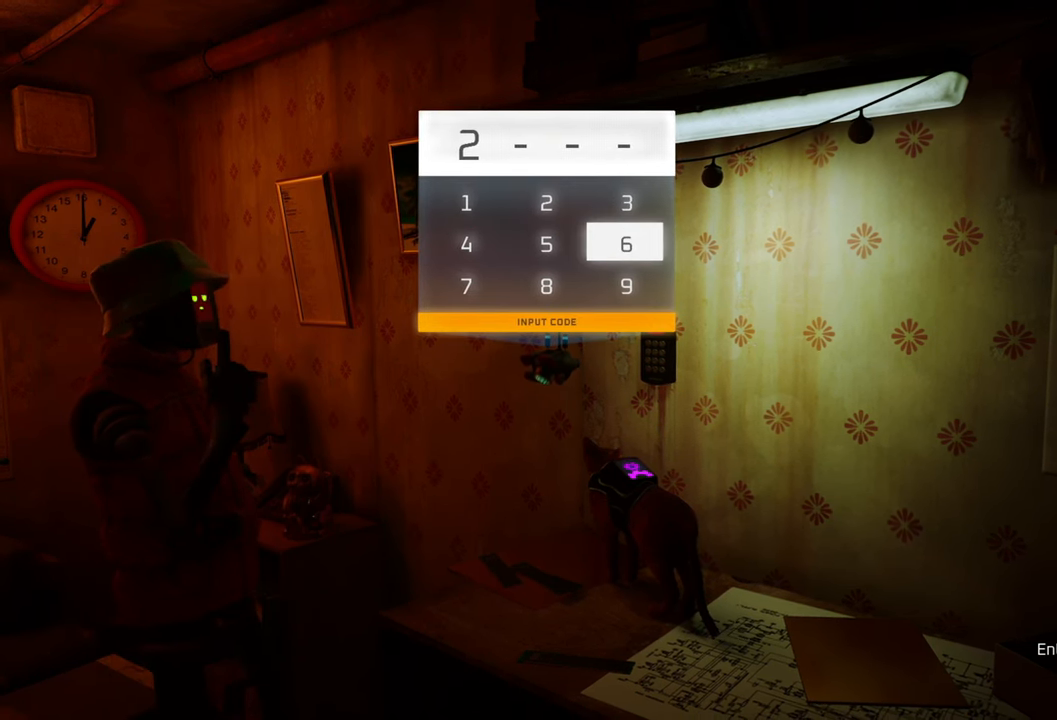
{"buttons": [], "left_stick": "center", "right_stick": "center", "events": [[20, "DPAD_LEFT", "down"], [160, "DPAD_LEFT", "up"], [380, "X", "down"], [500, "X", "up"]]}
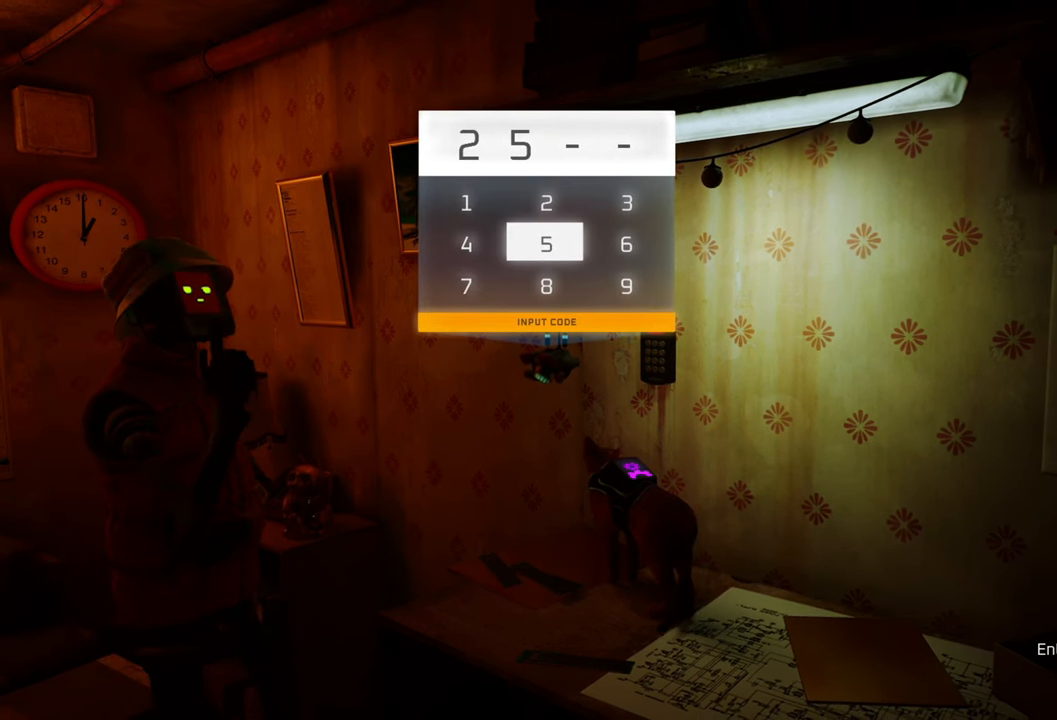
{"buttons": [], "left_stick": "center", "right_stick": "center", "events": [[340, "DPAD_LEFT", "down"], [500, "DPAD_LEFT", "up"]]}
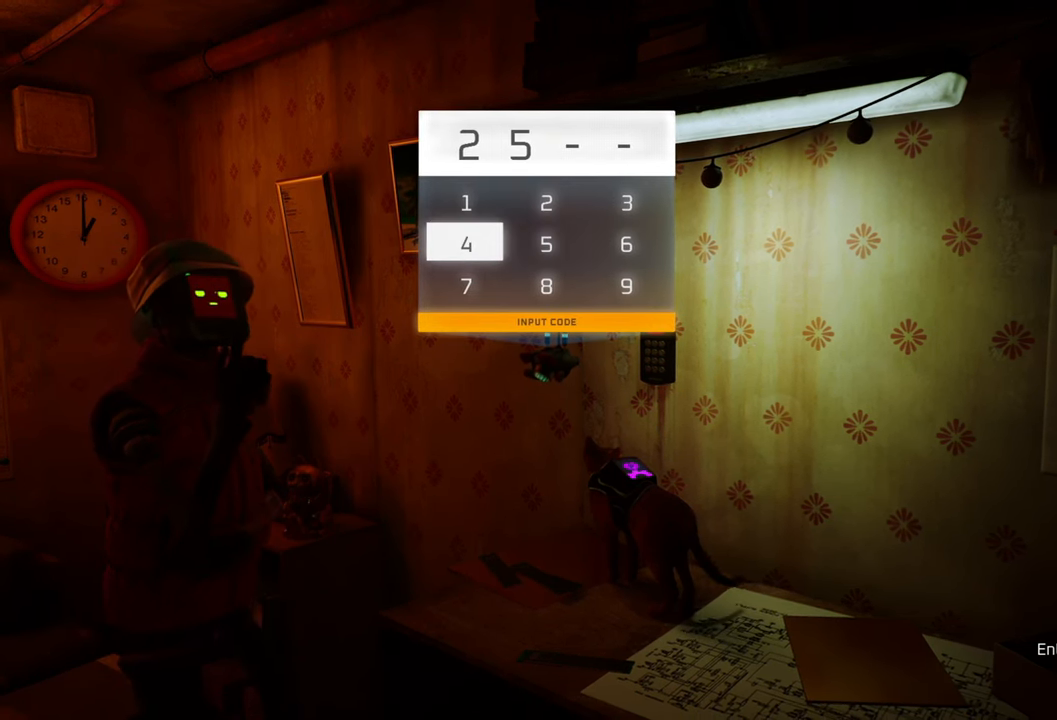
{"buttons": [], "left_stick": "center", "right_stick": "center", "events": [[180, "DPAD_UP", "down"], [320, "DPAD_UP", "up"], [400, "X", "down"], [500, "X", "up"]]}
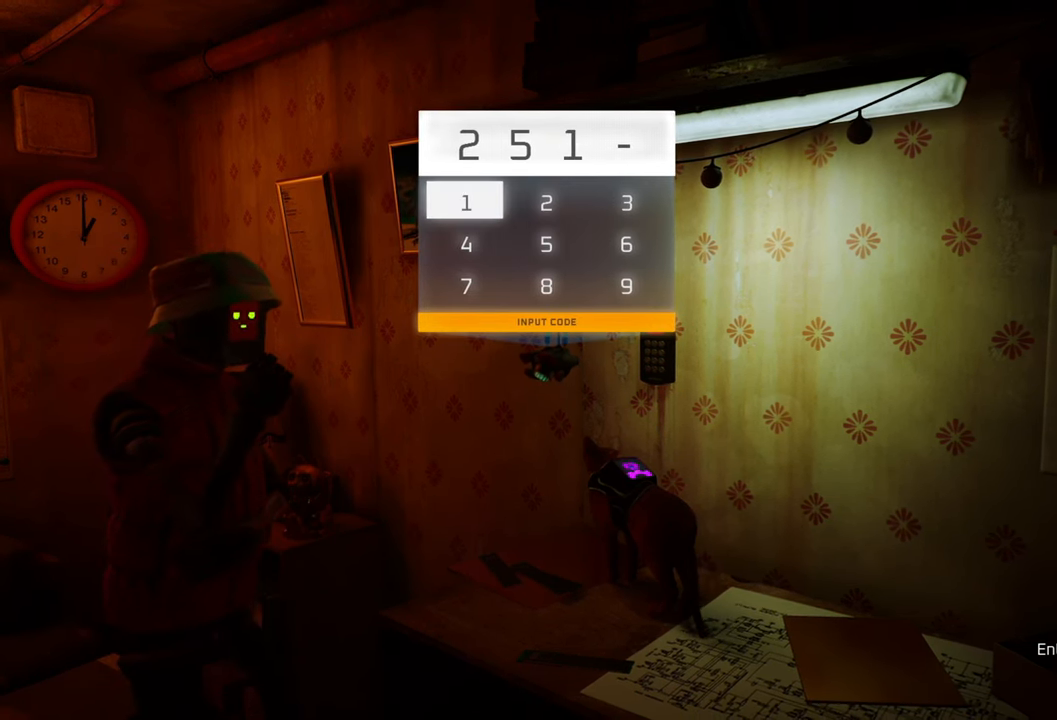
{"buttons": [], "left_stick": "center", "right_stick": "center", "events": [[240, "DPAD_DOWN", "down"], [360, "DPAD_DOWN", "up"]]}
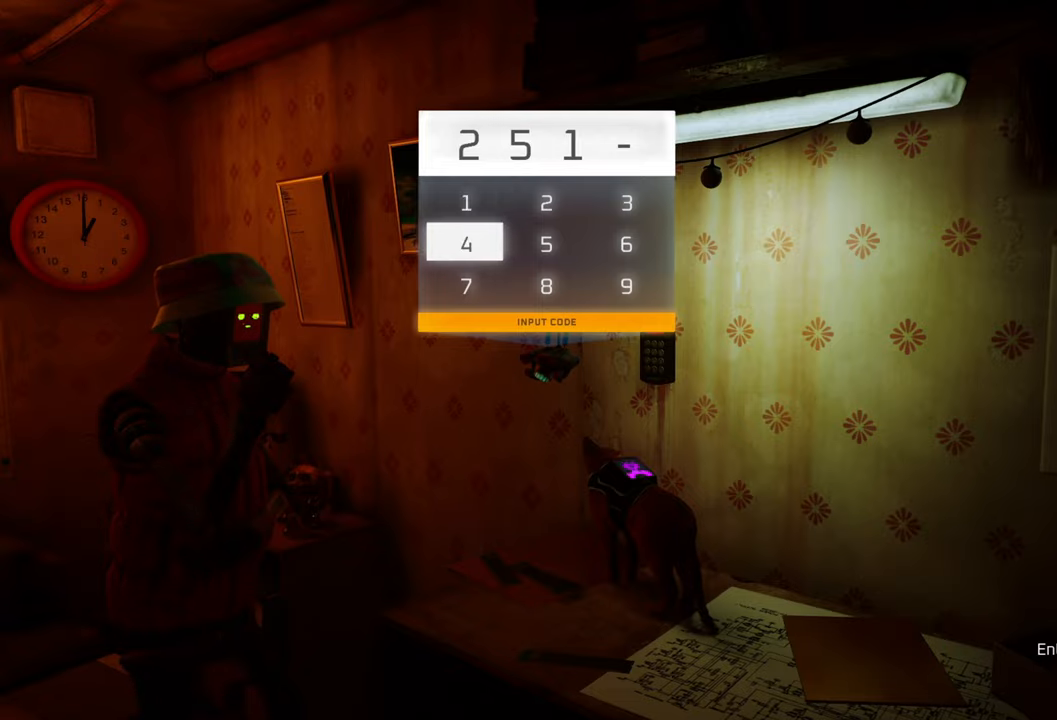
{"buttons": [], "left_stick": "center", "right_stick": "center", "events": [[60, "DPAD_UP", "down"], [180, "DPAD_UP", "up"], [260, "X", "down"], [360, "X", "up"]]}
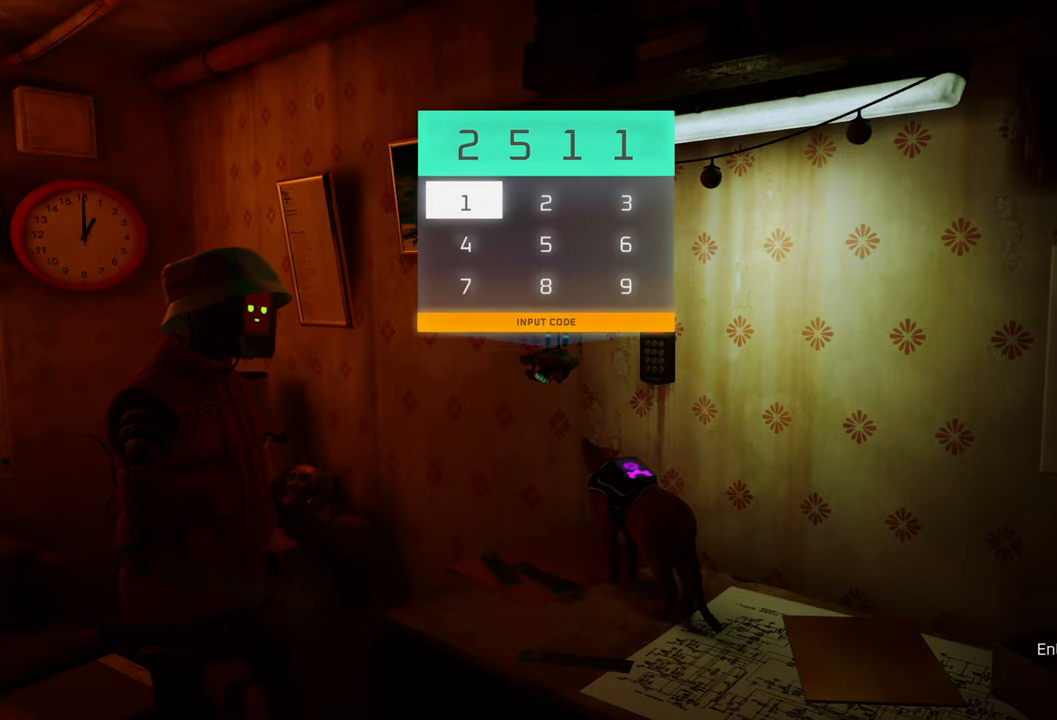
{"buttons": [], "left_stick": "center", "right_stick": "center", "events": []}
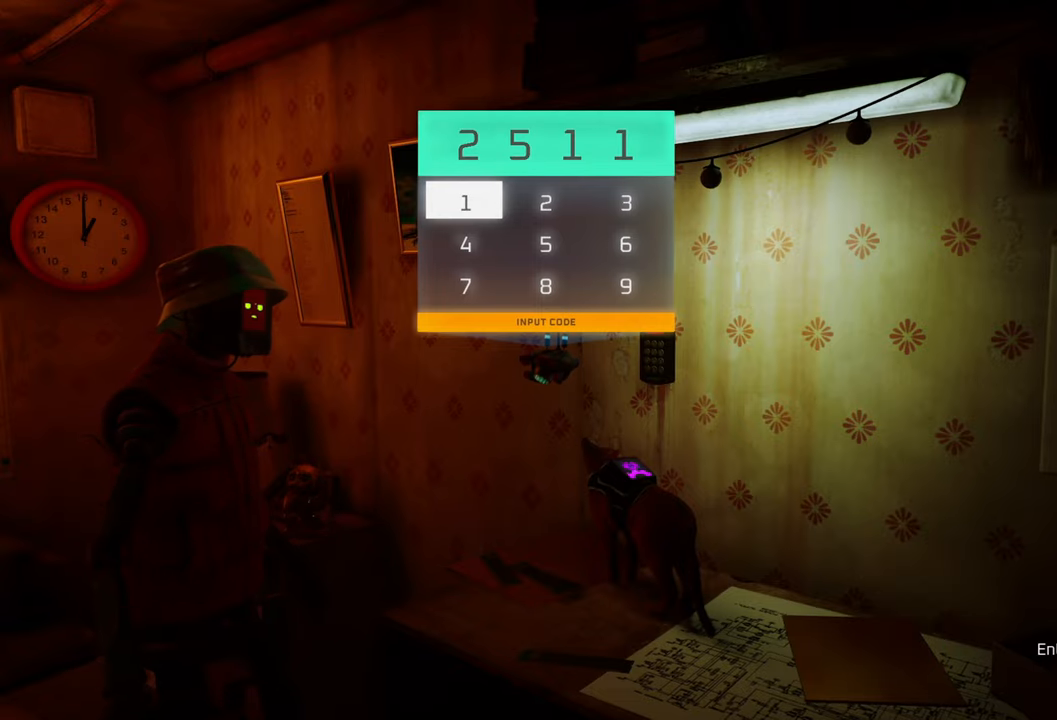
{"buttons": [], "left_stick": "center", "right_stick": "center", "events": []}